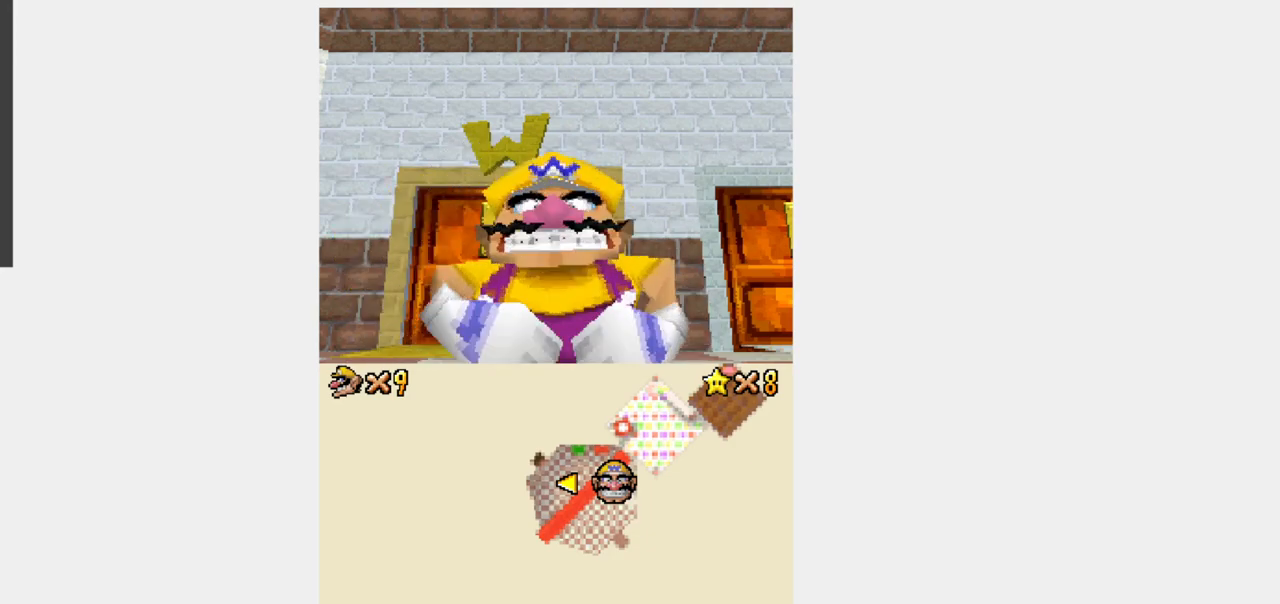
Gameplay with a controller (Nintendo layout); each line is a JSON object with the inputs held at the frame after it. "events" lists button and stick changes between this image and that frame as [ms after this image, input, new state], when the widget could be followed in between. Not read: L3 R3.
{"buttons": ["A"], "events": [[433, "A", "down"]]}
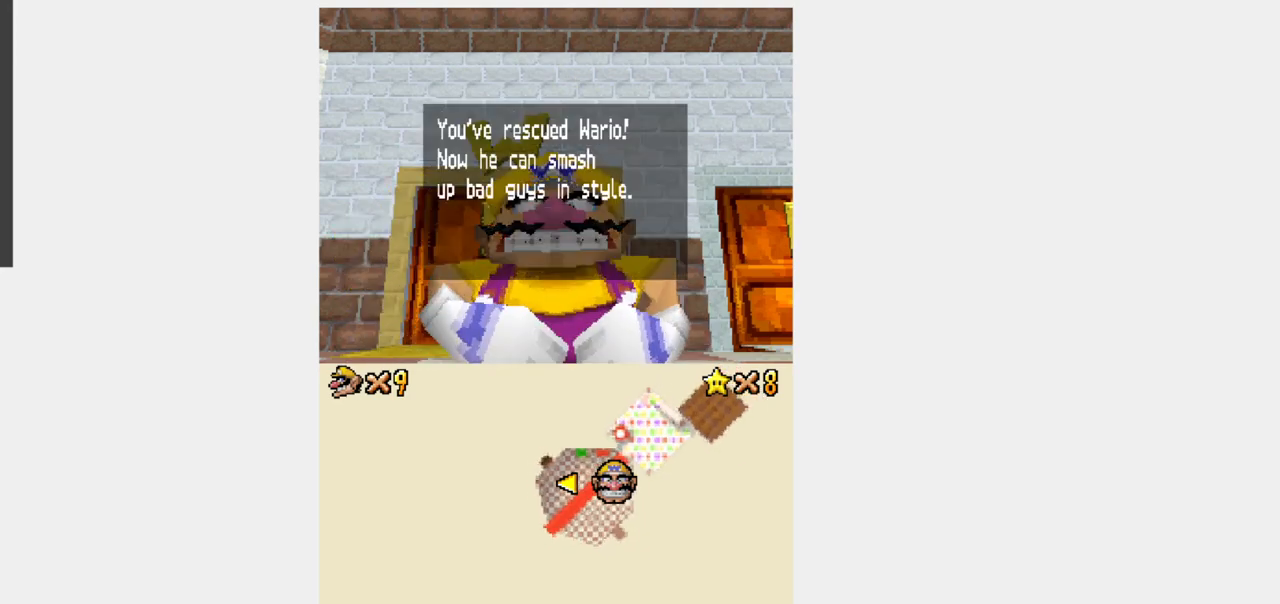
{"buttons": [], "events": [[67, "A", "up"]]}
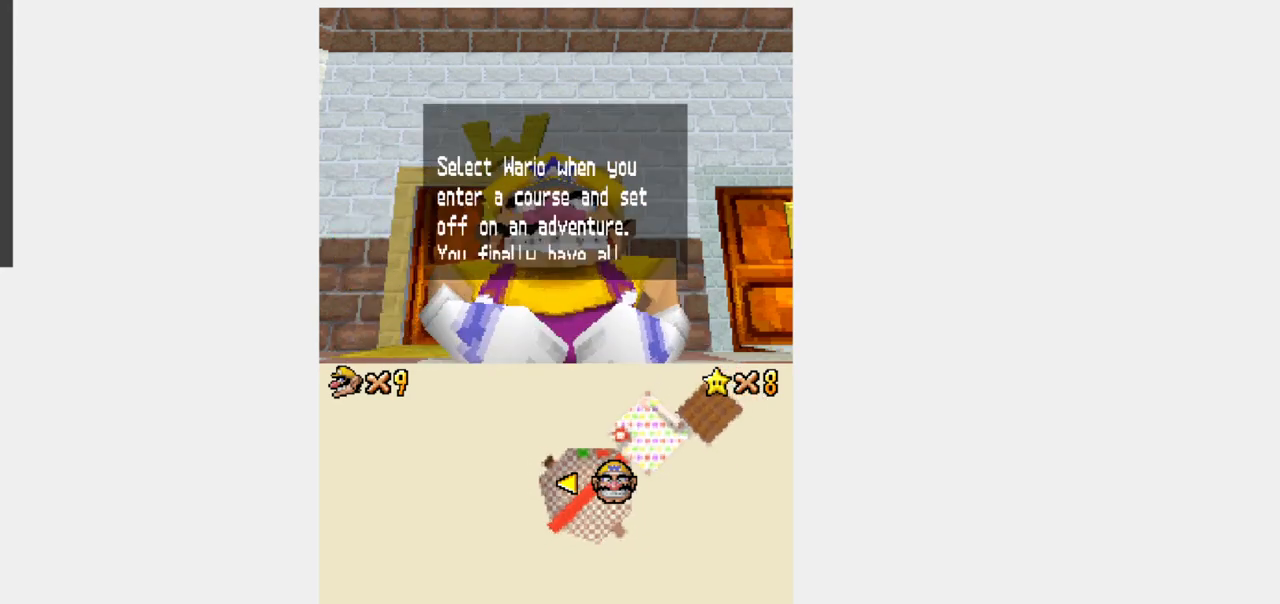
{"buttons": [], "events": [[200, "A", "down"], [317, "A", "up"]]}
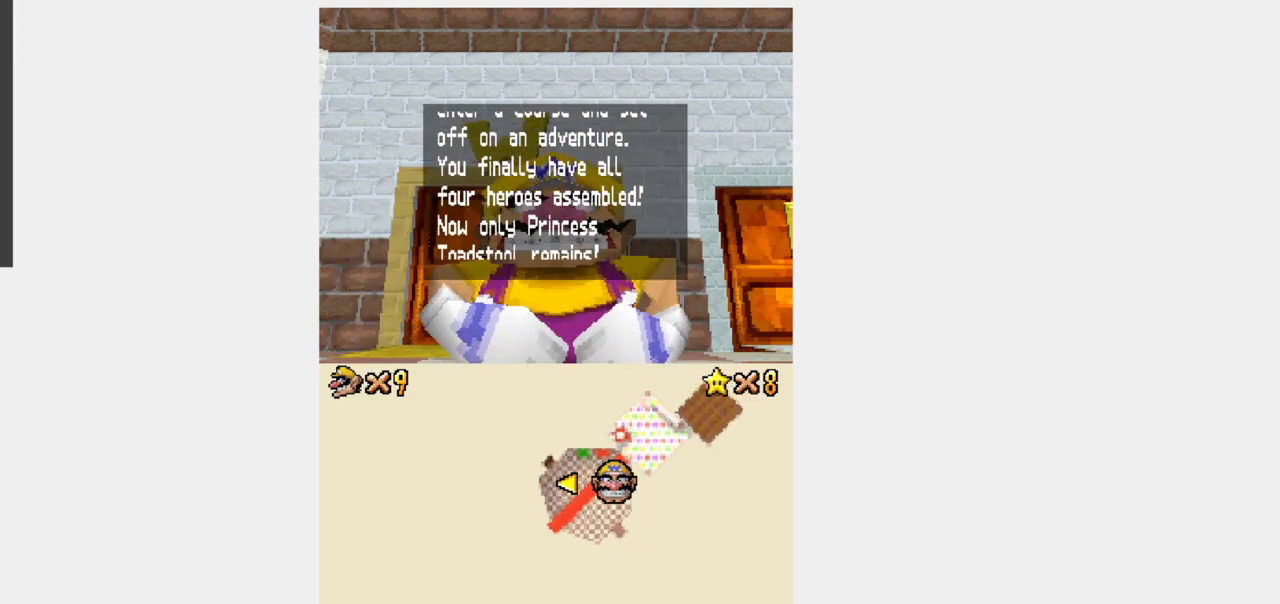
{"buttons": ["A"], "events": [[417, "A", "down"]]}
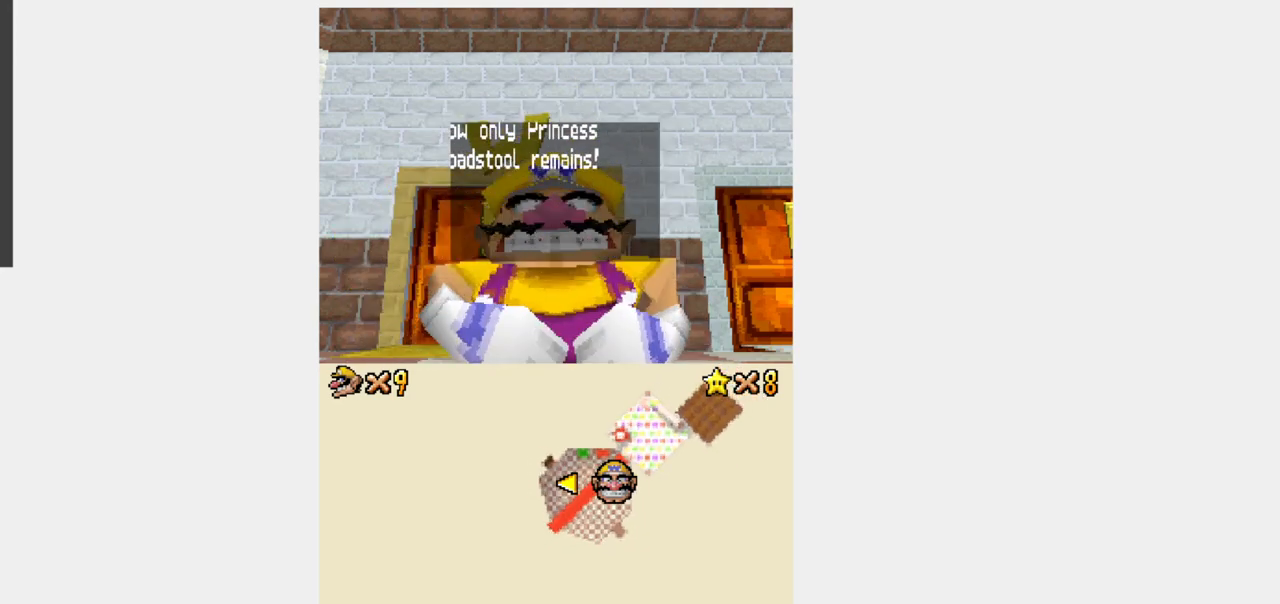
{"buttons": [], "events": [[33, "A", "up"]]}